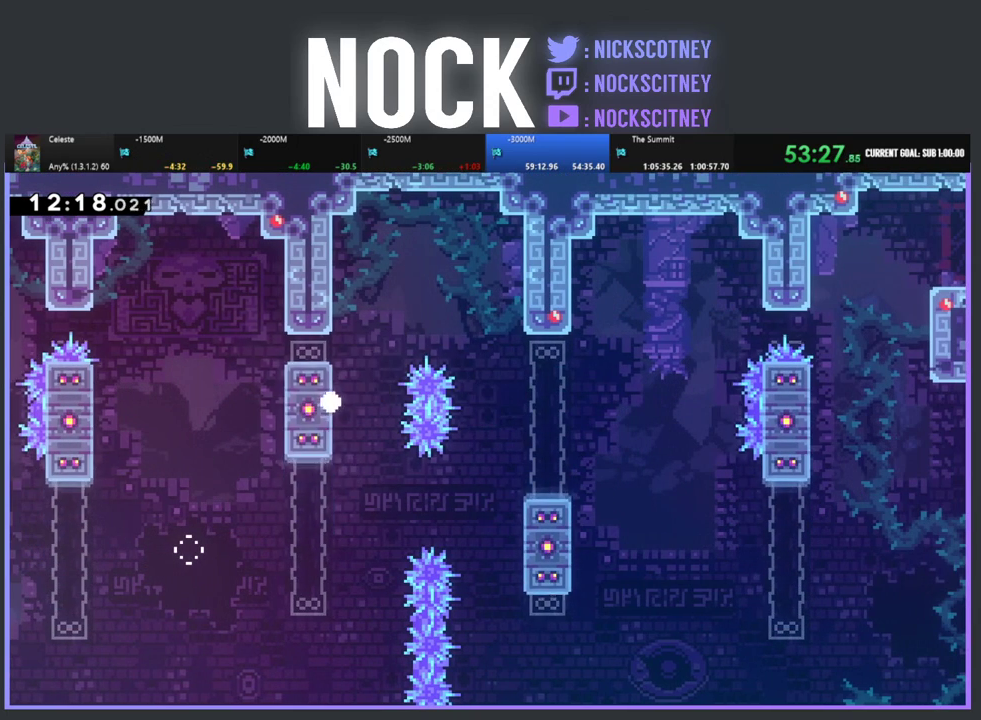
Gameplay with a controller (PlayStation layout); each line is a JSON object with the inputs held at the frame after it. "events" lists button and stick changes between this image and that frame as [ms after this image, input, new state], when the widget could be followed in between. Not read: R3 right_stick.
{"buttons": [], "left_stick": "center", "events": [[17, "DPAD_UP", "up"], [33, "R2", "up"], [50, "CIRCLE", "up"]]}
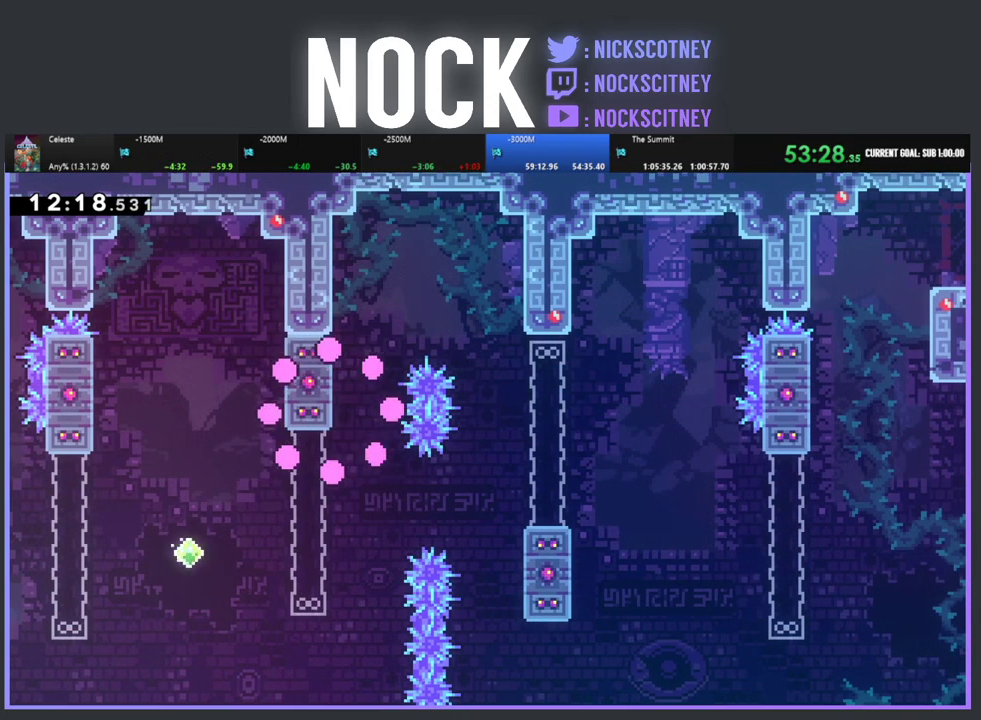
{"buttons": [], "left_stick": "center", "events": [[133, "R2", "down"], [217, "DPAD_UP", "down"], [250, "DPAD_RIGHT", "down"], [300, "DPAD_UP", "up"], [417, "DPAD_RIGHT", "up"], [417, "R2", "up"]]}
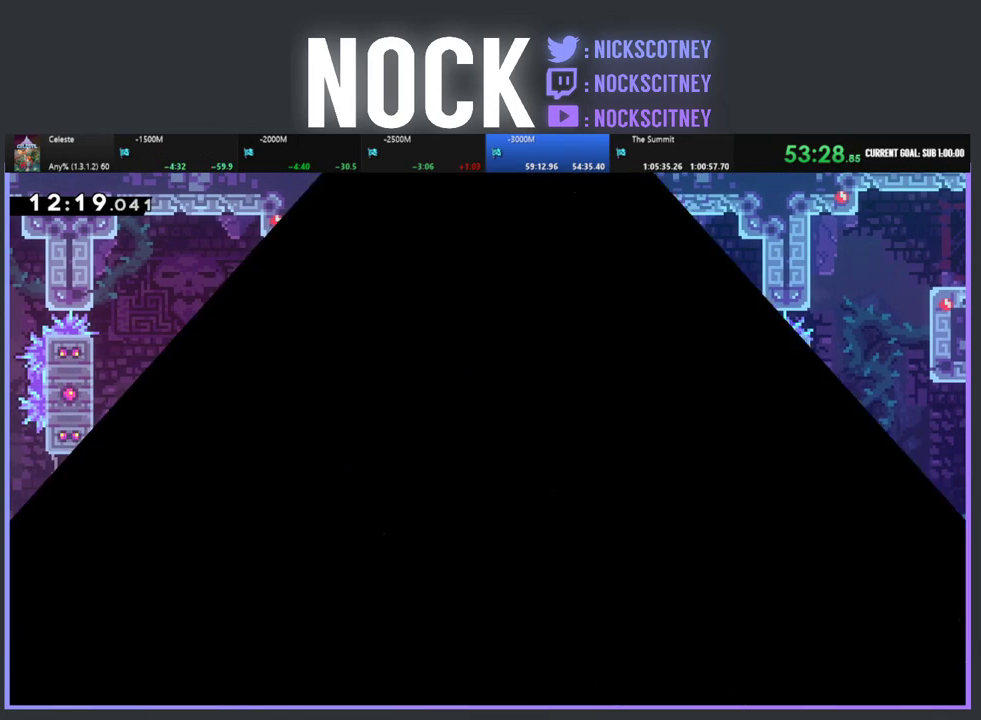
{"buttons": ["R2", "DPAD_RIGHT"], "left_stick": "center", "events": [[100, "DPAD_RIGHT", "down"], [100, "R2", "down"]]}
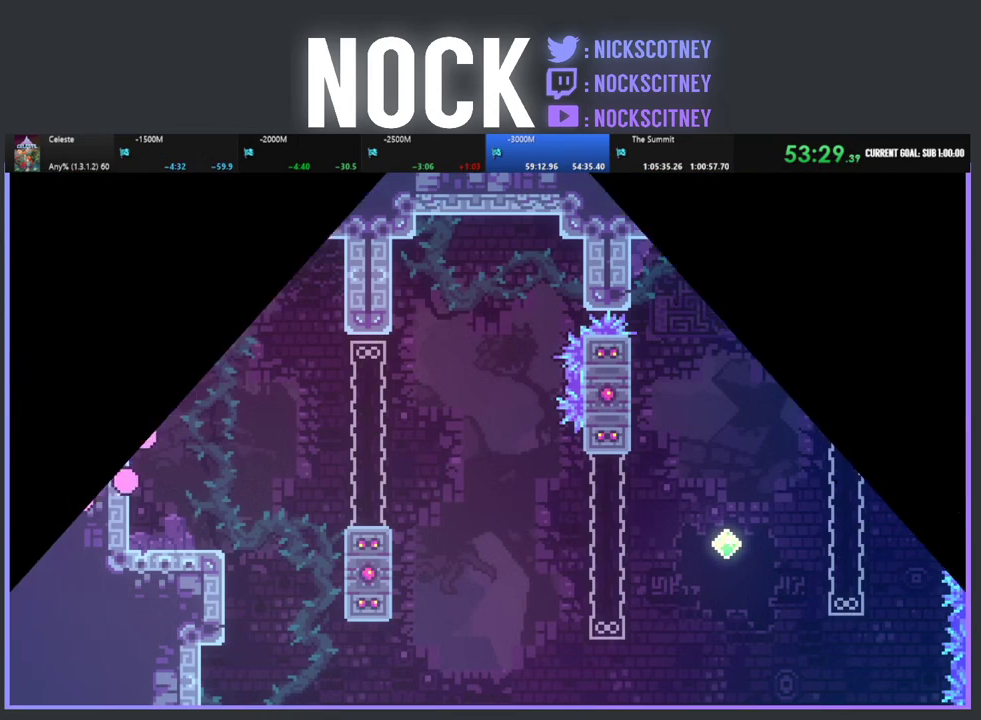
{"buttons": ["R2", "DPAD_RIGHT"], "left_stick": "center", "events": []}
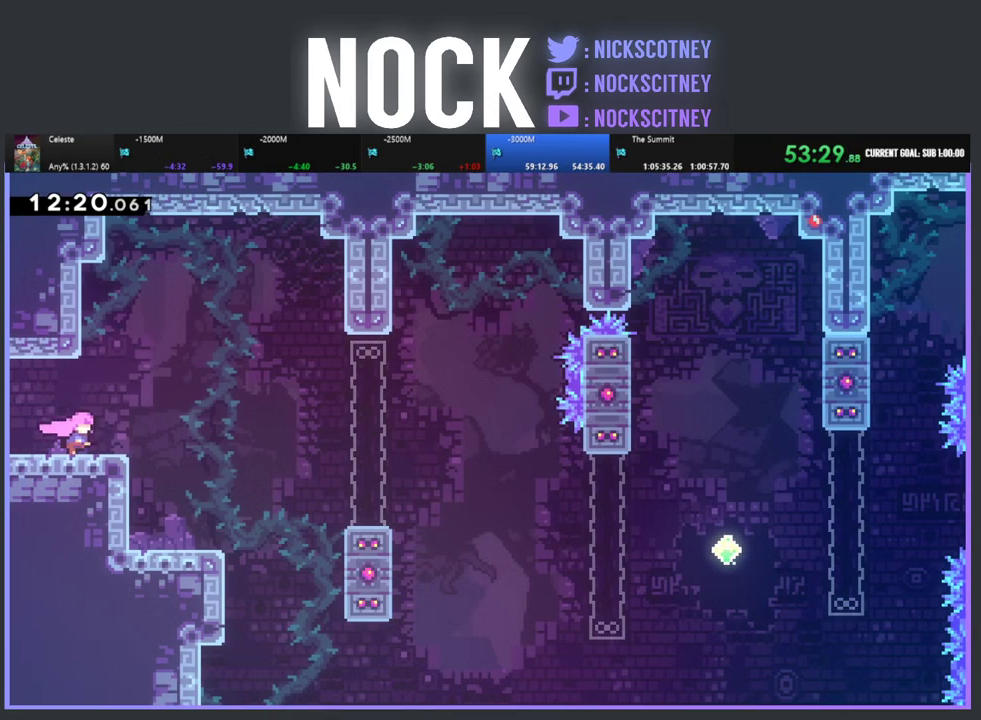
{"buttons": ["R2"], "left_stick": "center", "events": [[467, "DPAD_RIGHT", "up"]]}
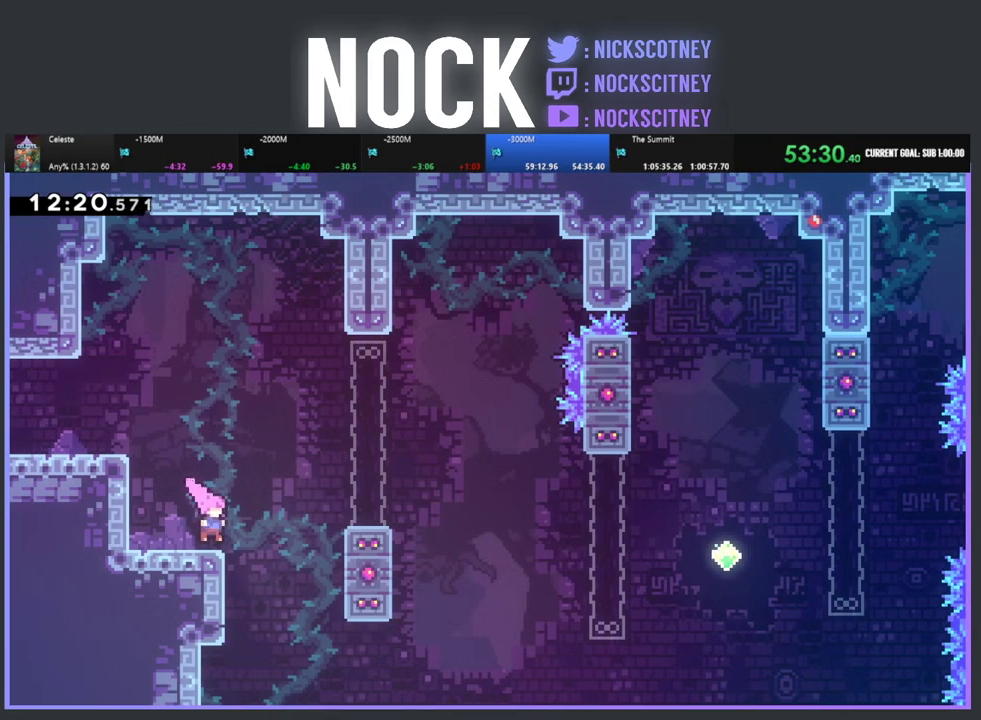
{"buttons": ["R2", "DPAD_RIGHT"], "left_stick": "center", "events": [[83, "DPAD_RIGHT", "down"], [150, "CROSS", "down"], [400, "CROSS", "up"]]}
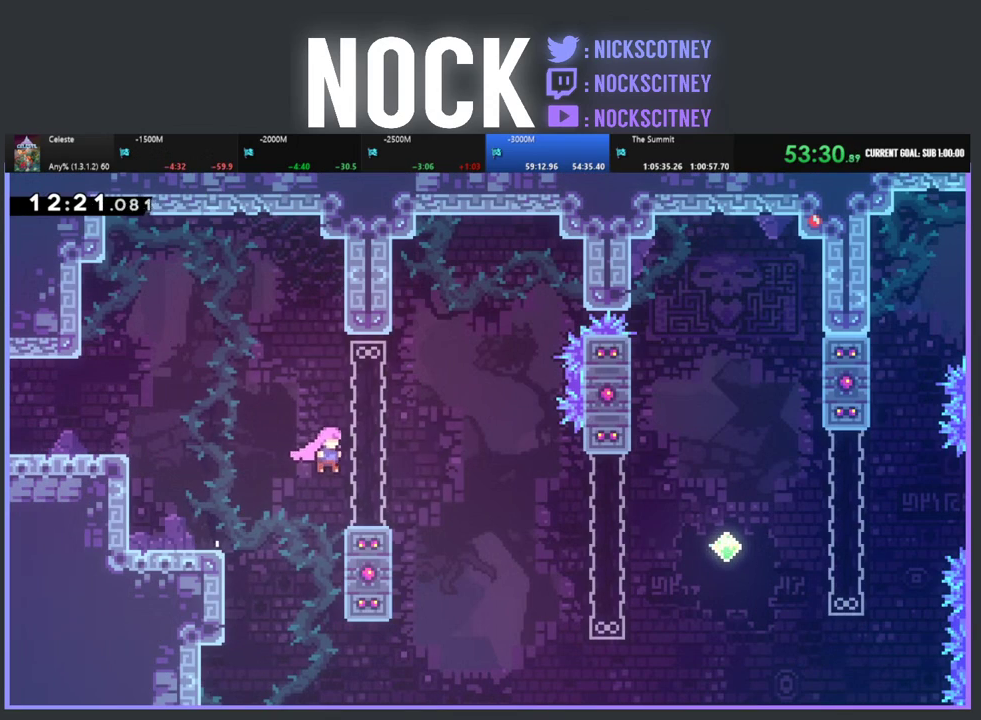
{"buttons": ["R2", "DPAD_UP", "DPAD_RIGHT"], "left_stick": "center", "events": [[250, "CROSS", "down"], [283, "DPAD_UP", "down"], [467, "CROSS", "up"]]}
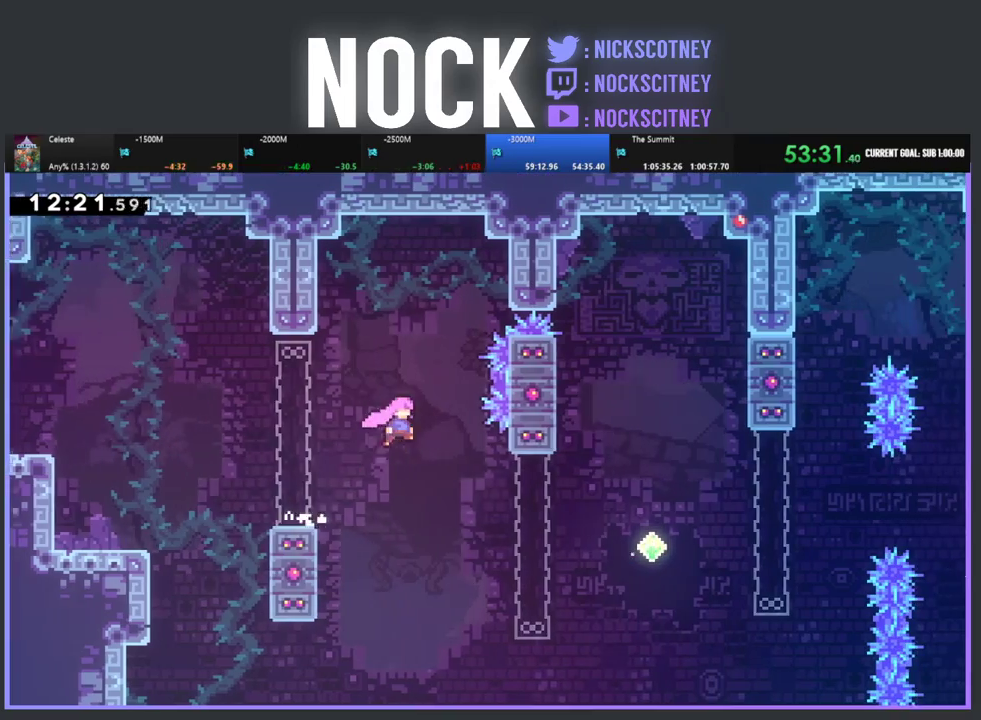
{"buttons": ["R2", "DPAD_RIGHT"], "left_stick": "center", "events": [[100, "CIRCLE", "down"], [300, "CIRCLE", "up"], [500, "DPAD_UP", "up"]]}
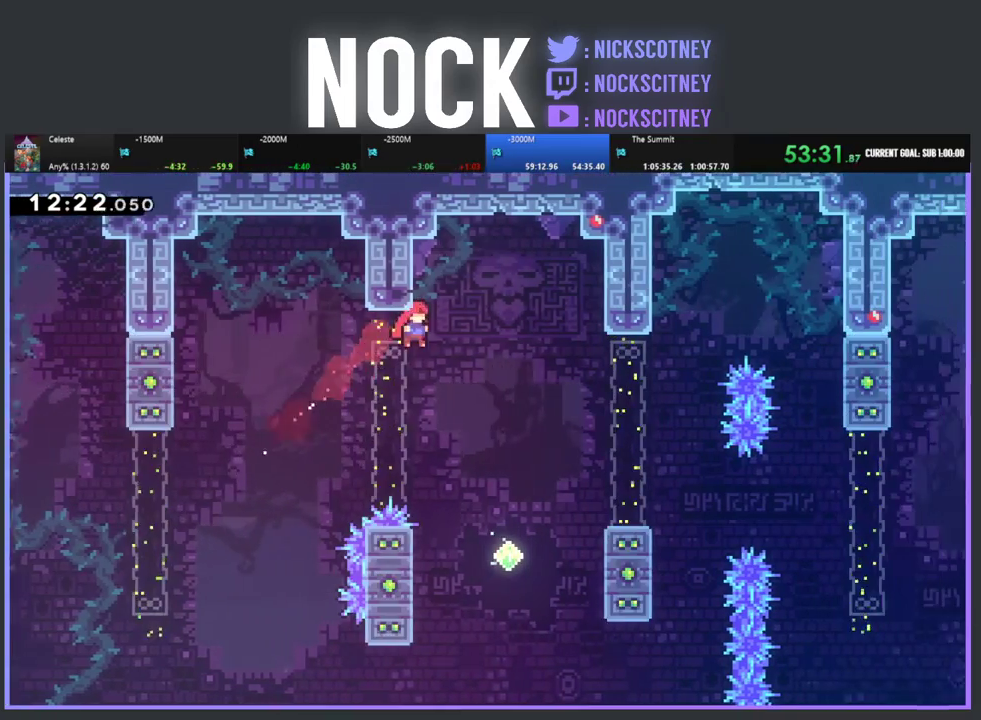
{"buttons": ["R2", "DPAD_UP", "DPAD_RIGHT"], "left_stick": "center", "events": [[183, "DPAD_RIGHT", "up"], [367, "DPAD_UP", "down"], [383, "DPAD_RIGHT", "down"]]}
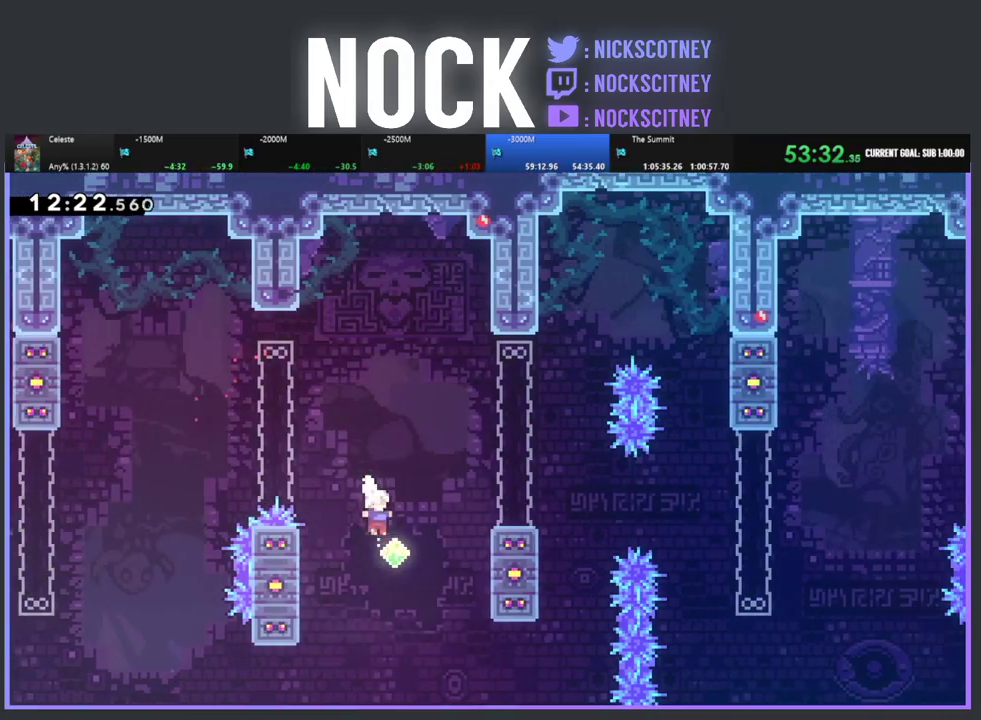
{"buttons": ["R2"], "left_stick": "center", "events": [[83, "CIRCLE", "down"], [267, "CIRCLE", "up"], [333, "DPAD_RIGHT", "up"], [350, "DPAD_UP", "up"]]}
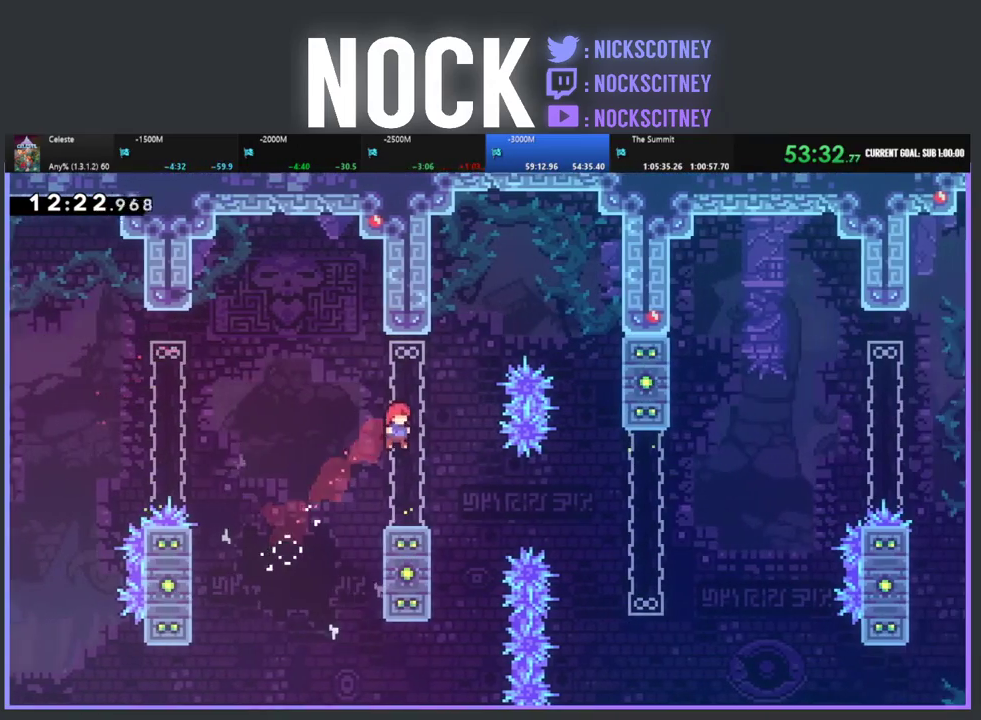
{"buttons": ["R2"], "left_stick": "center", "events": [[100, "DPAD_RIGHT", "down"], [217, "DPAD_RIGHT", "up"]]}
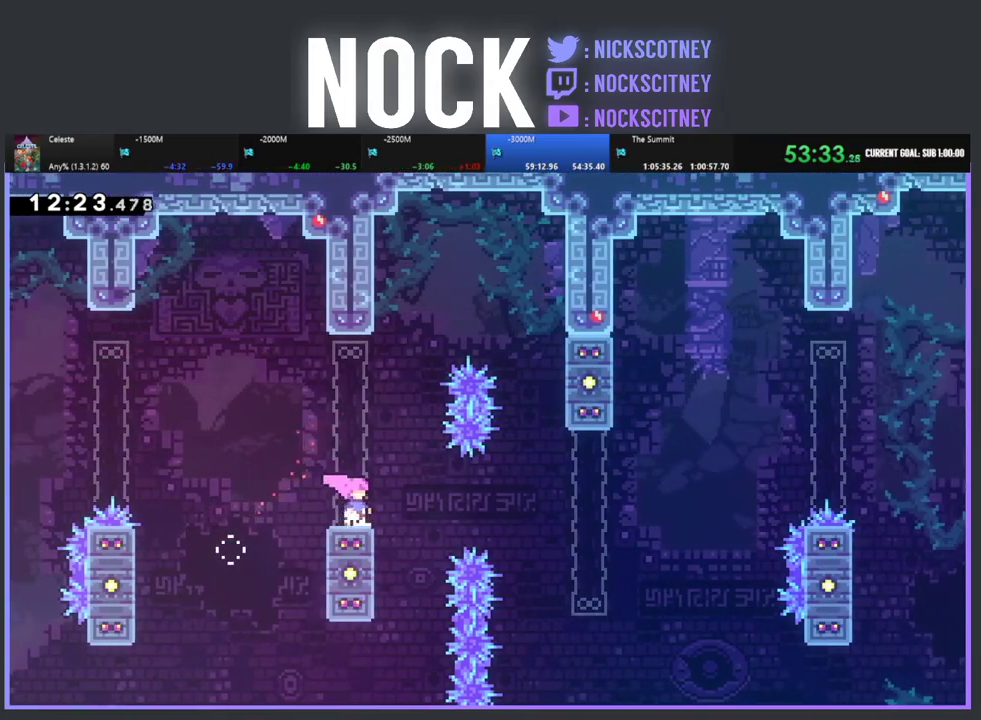
{"buttons": ["CIRCLE", "R2", "DPAD_UP", "DPAD_RIGHT"], "left_stick": "center", "events": [[17, "DPAD_RIGHT", "down"], [67, "CROSS", "down"], [183, "DPAD_RIGHT", "up"], [183, "DPAD_UP", "down"], [233, "CROSS", "up"], [333, "CIRCLE", "down"], [483, "DPAD_RIGHT", "down"]]}
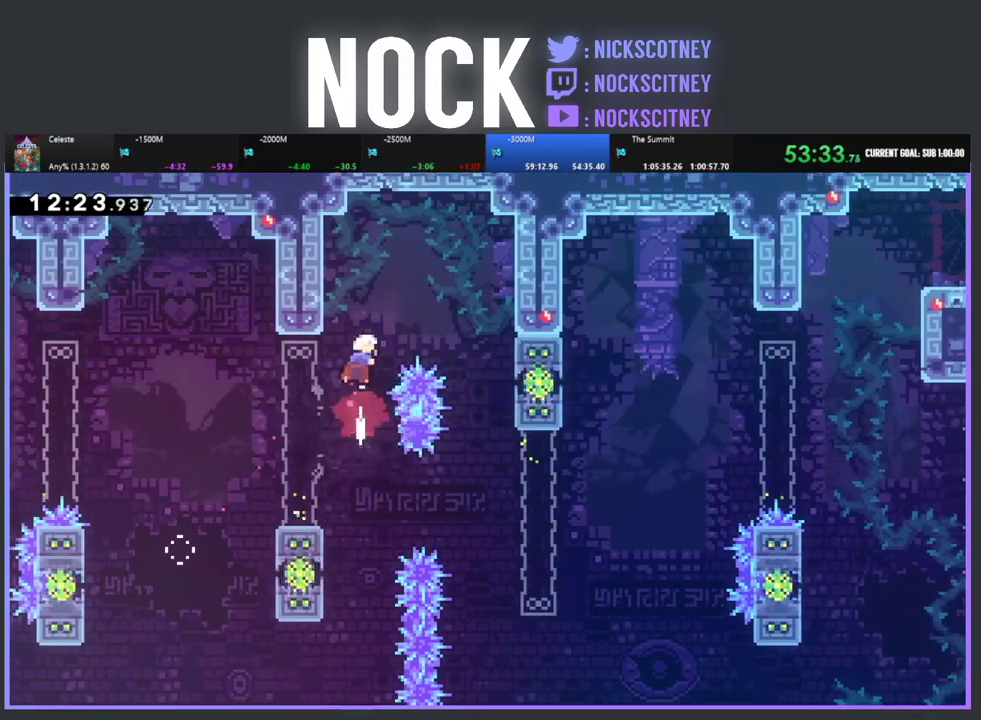
{"buttons": ["CIRCLE", "R2", "DPAD_RIGHT"], "left_stick": "center", "events": [[50, "DPAD_UP", "up"]]}
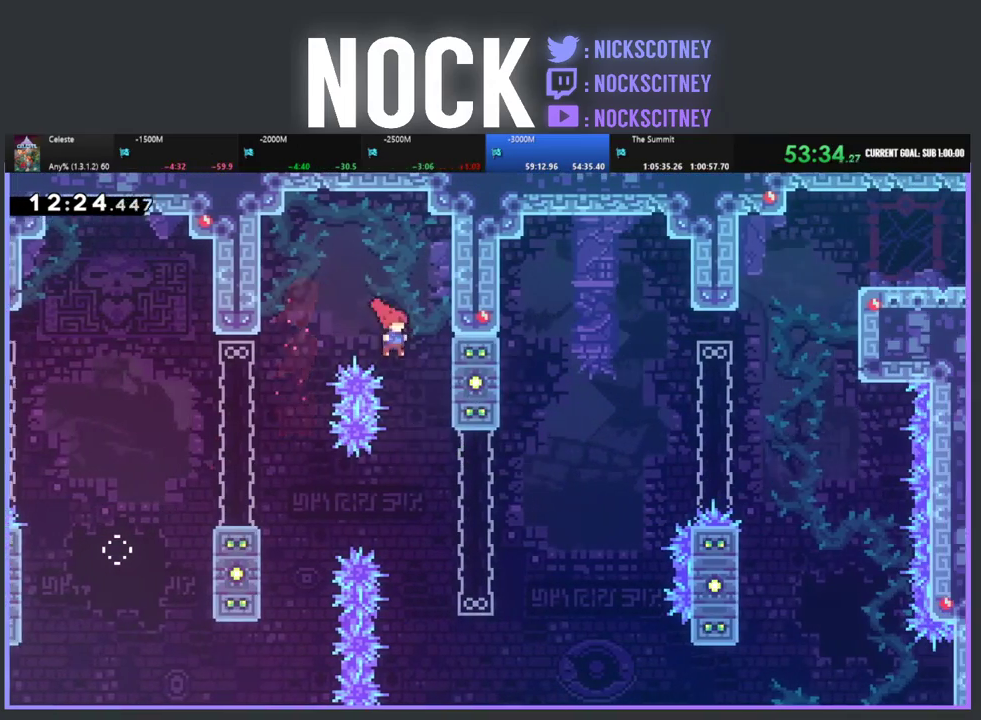
{"buttons": ["R2", "DPAD_UP"], "left_stick": "center", "events": [[117, "CIRCLE", "up"], [133, "DPAD_UP", "down"], [333, "DPAD_RIGHT", "up"]]}
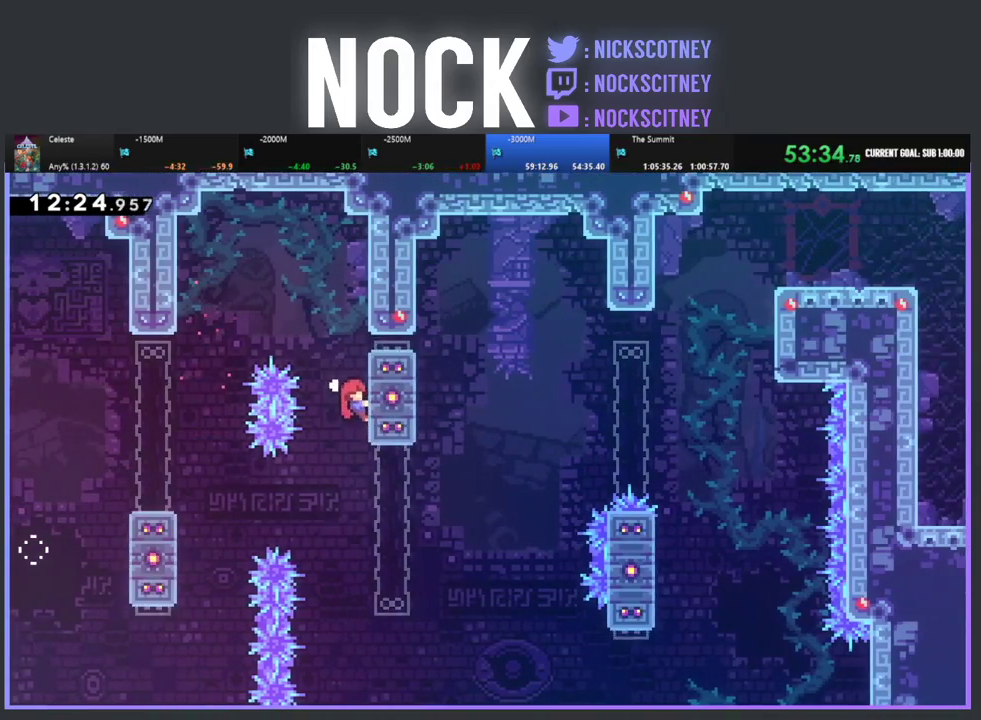
{"buttons": ["R2", "DPAD_UP"], "left_stick": "center", "events": [[100, "DPAD_UP", "up"], [317, "DPAD_UP", "down"]]}
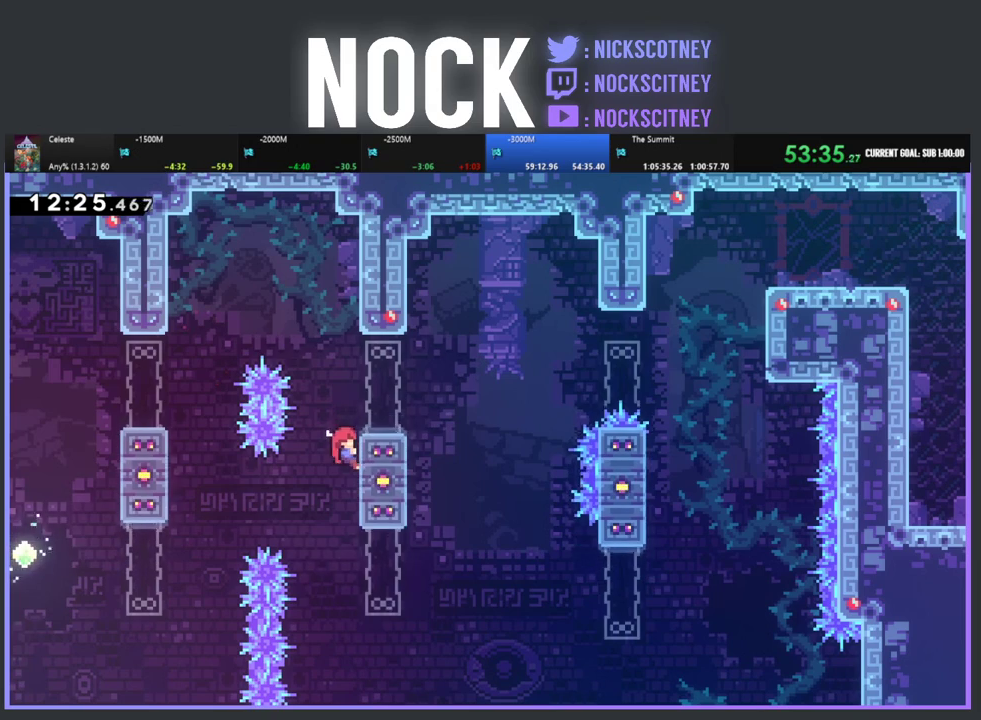
{"buttons": ["R2"], "left_stick": "center", "events": [[150, "DPAD_RIGHT", "down"], [383, "DPAD_UP", "up"], [417, "DPAD_RIGHT", "up"]]}
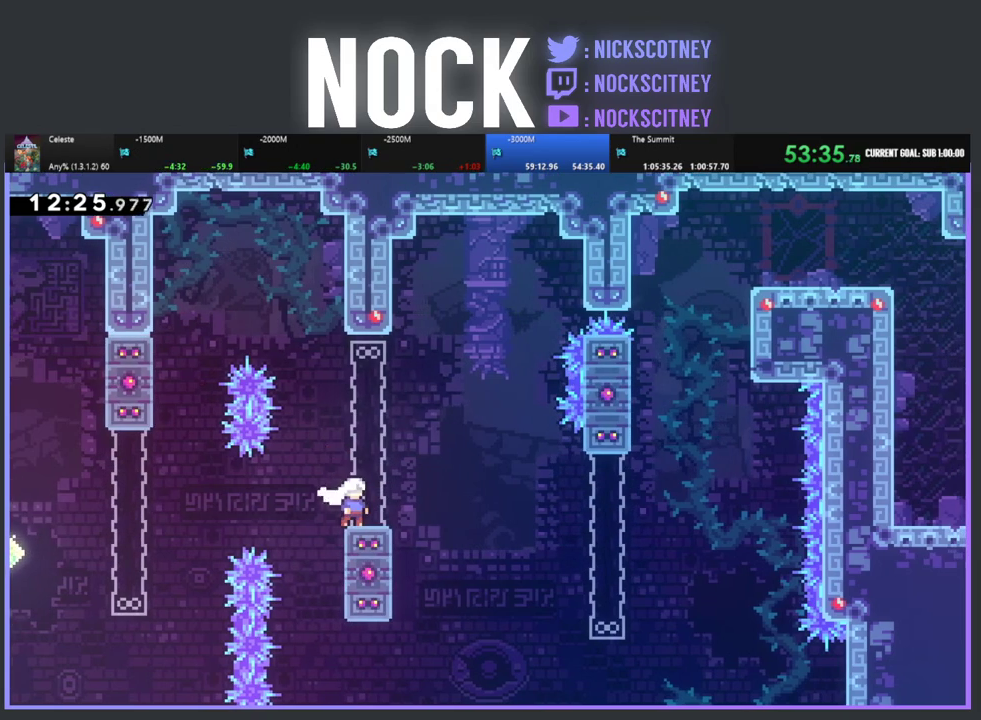
{"buttons": ["R2"], "left_stick": "center", "events": [[200, "DPAD_RIGHT", "down"], [250, "CROSS", "down"], [433, "CROSS", "up"], [483, "DPAD_RIGHT", "up"]]}
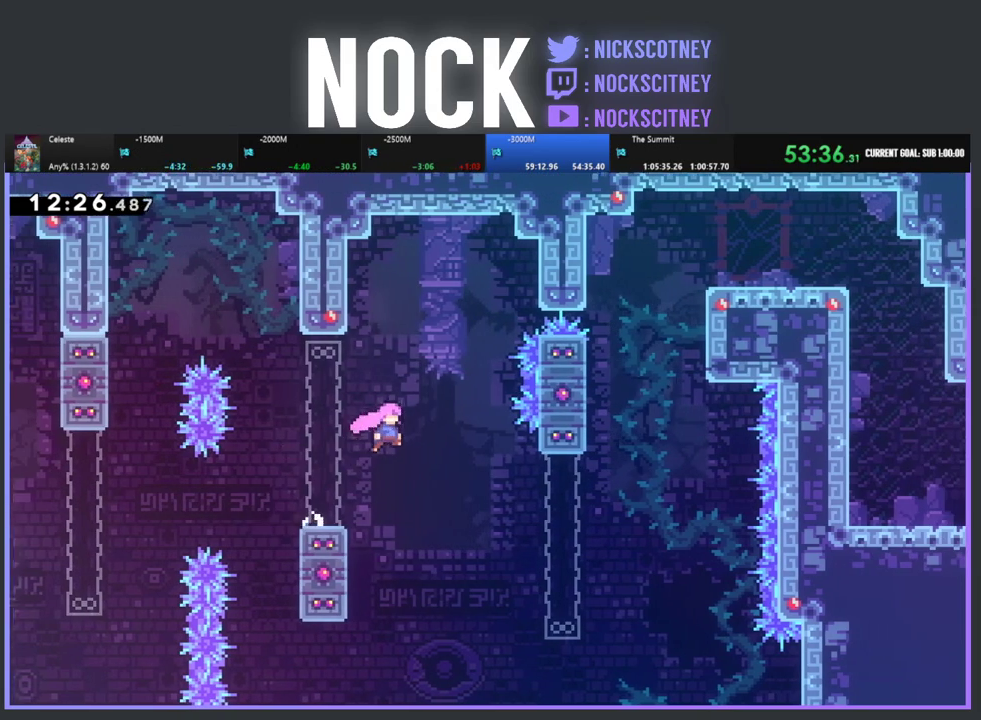
{"buttons": ["CIRCLE", "R2", "DPAD_UP"], "left_stick": "center", "events": [[133, "DPAD_UP", "down"], [150, "DPAD_RIGHT", "down"], [250, "CIRCLE", "down"], [450, "DPAD_RIGHT", "up"]]}
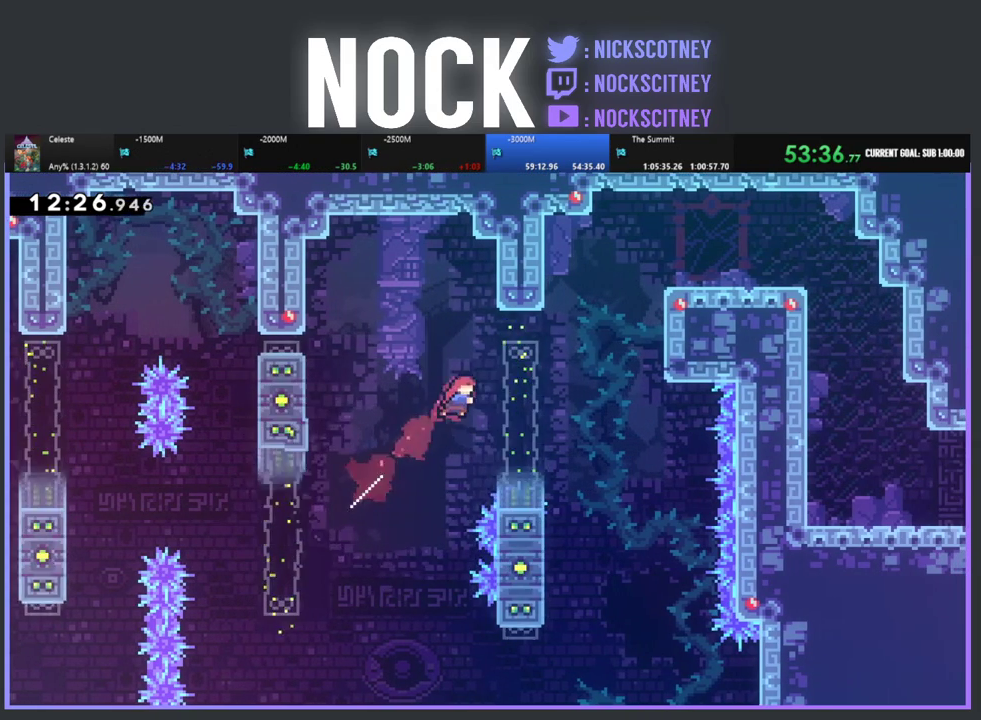
{"buttons": ["CIRCLE", "R2", "DPAD_UP", "DPAD_RIGHT"], "left_stick": "center", "events": [[17, "DPAD_UP", "up"], [50, "CIRCLE", "up"], [100, "DPAD_RIGHT", "down"], [100, "DPAD_UP", "down"], [350, "CIRCLE", "down"]]}
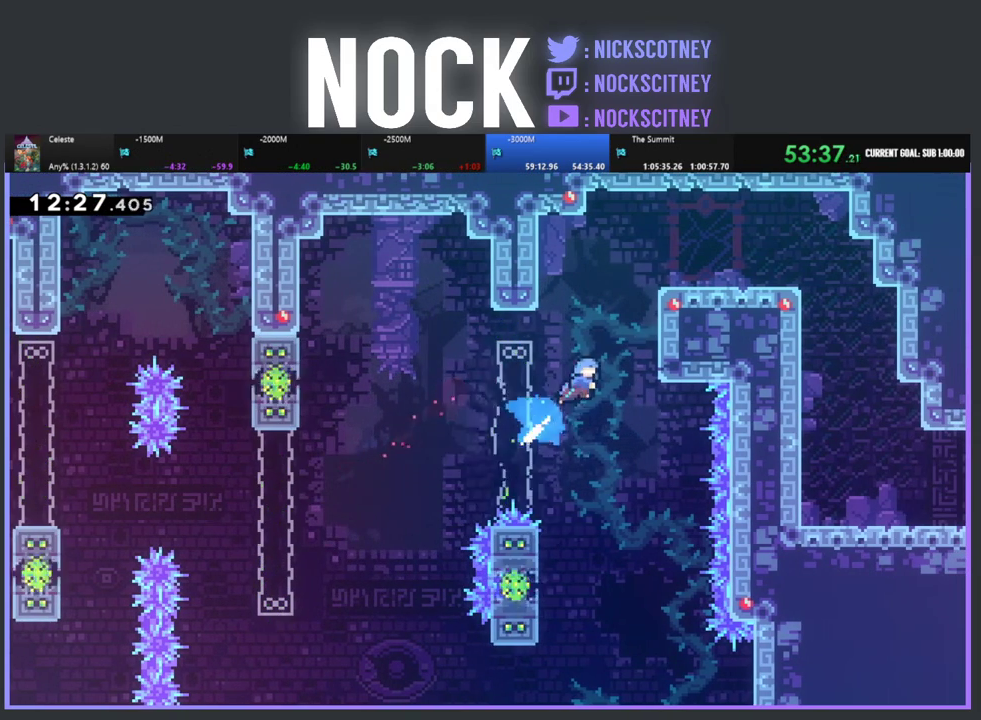
{"buttons": ["CROSS", "R2", "DPAD_RIGHT"], "left_stick": "center", "events": [[83, "DPAD_RIGHT", "up"], [100, "CIRCLE", "up"], [150, "DPAD_RIGHT", "down"], [233, "CROSS", "down"], [367, "DPAD_UP", "up"]]}
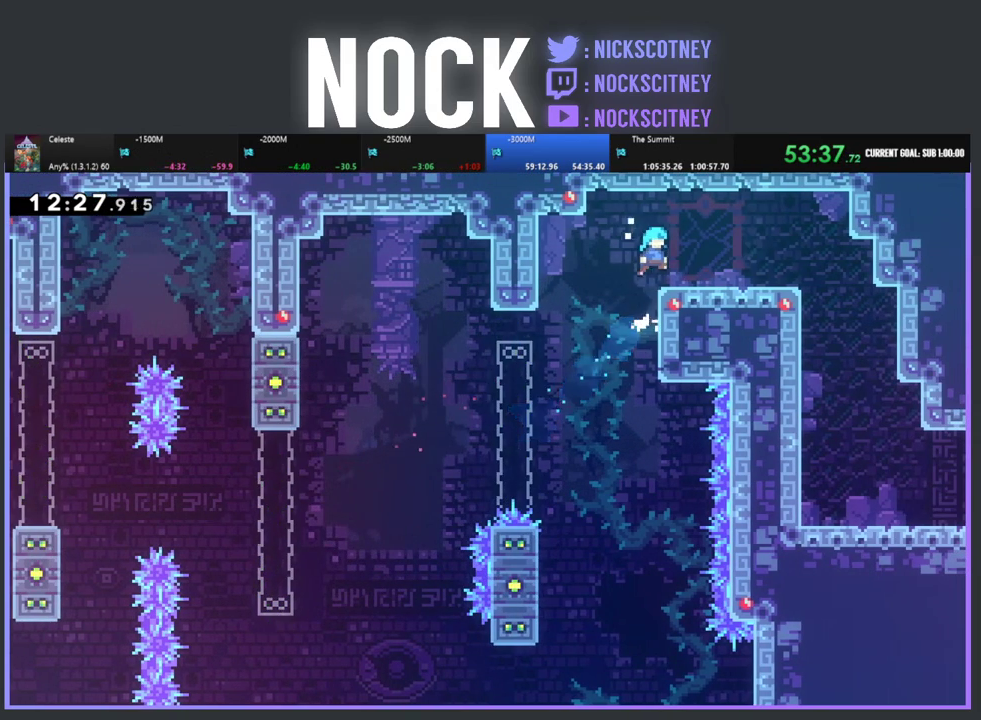
{"buttons": [], "left_stick": "center", "events": [[33, "CROSS", "up"], [50, "R2", "up"], [233, "CIRCLE", "down"], [350, "CIRCLE", "up"], [433, "DPAD_RIGHT", "up"]]}
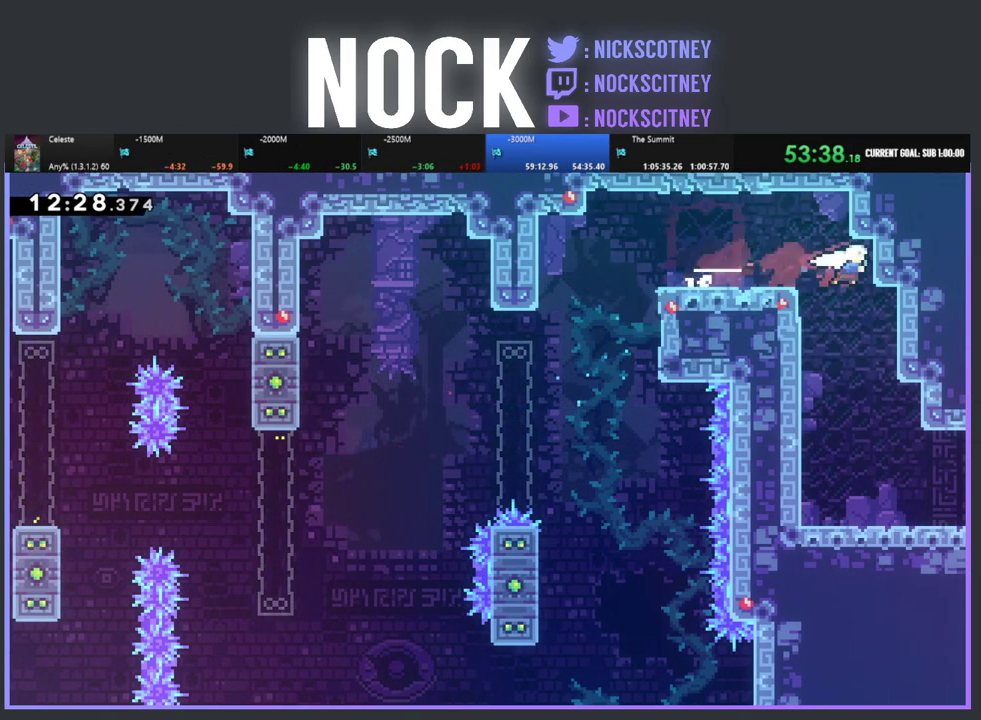
{"buttons": ["DPAD_RIGHT"], "left_stick": "center", "events": [[333, "DPAD_RIGHT", "down"]]}
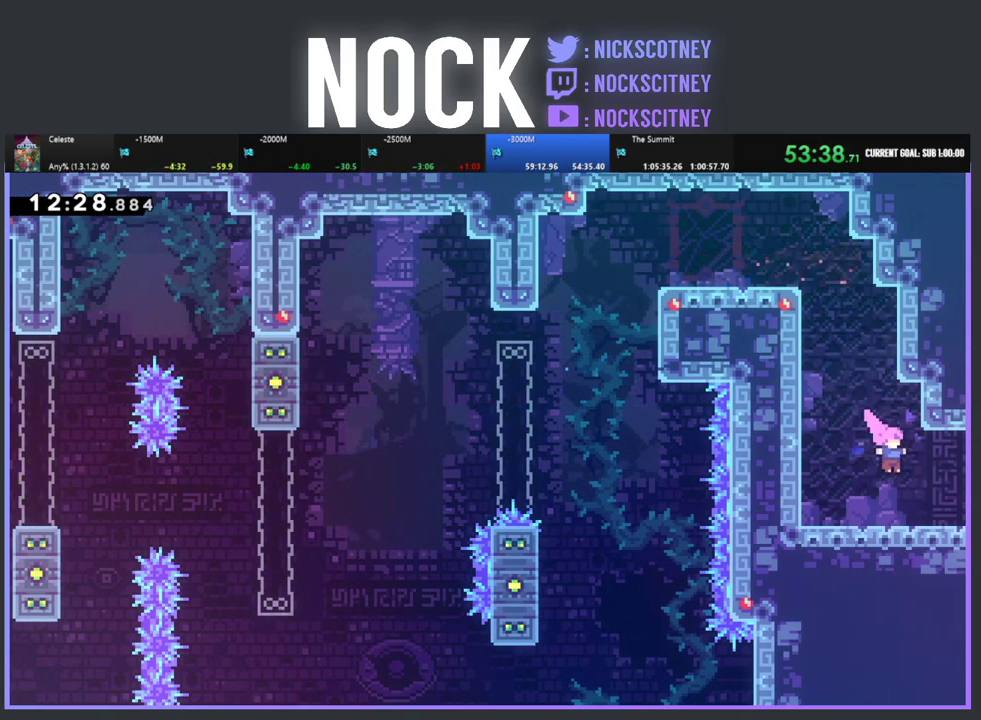
{"buttons": [], "left_stick": "center", "events": [[133, "CIRCLE", "down"], [333, "CIRCLE", "up"], [350, "DPAD_RIGHT", "up"]]}
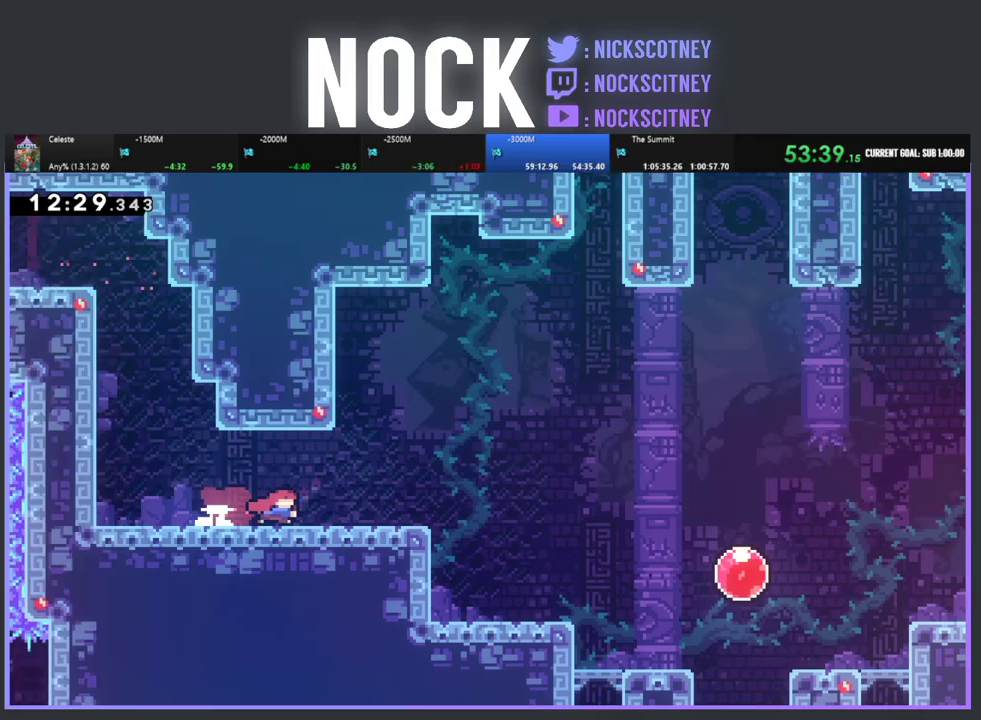
{"buttons": ["R2", "DPAD_RIGHT"], "left_stick": "center", "events": [[17, "DPAD_RIGHT", "down"], [83, "R2", "down"]]}
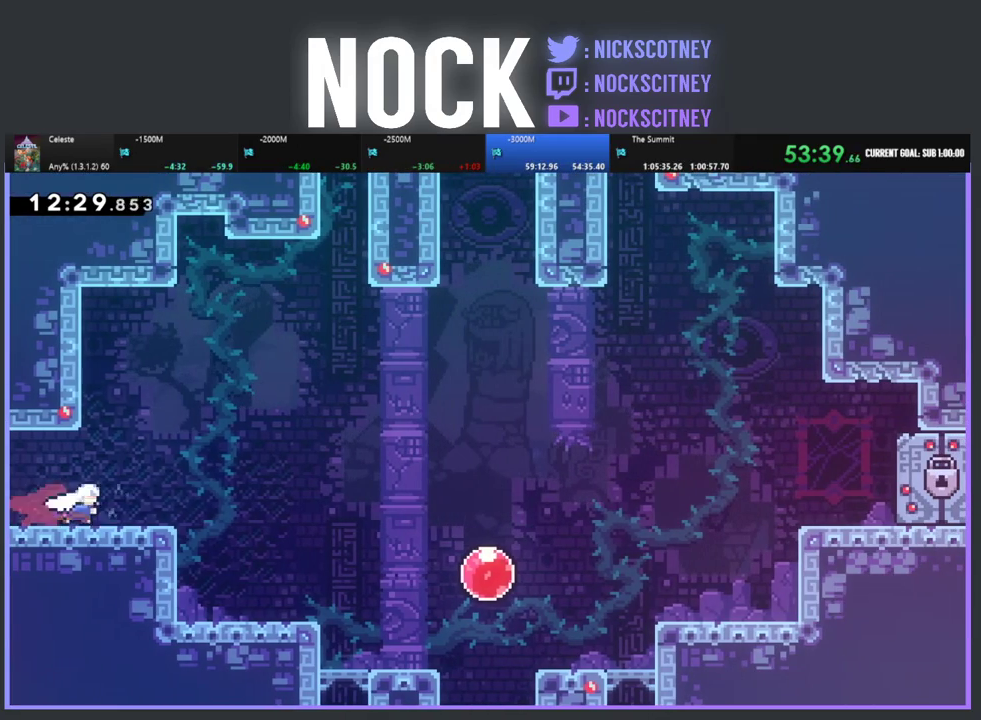
{"buttons": ["R2", "DPAD_RIGHT"], "left_stick": "center", "events": []}
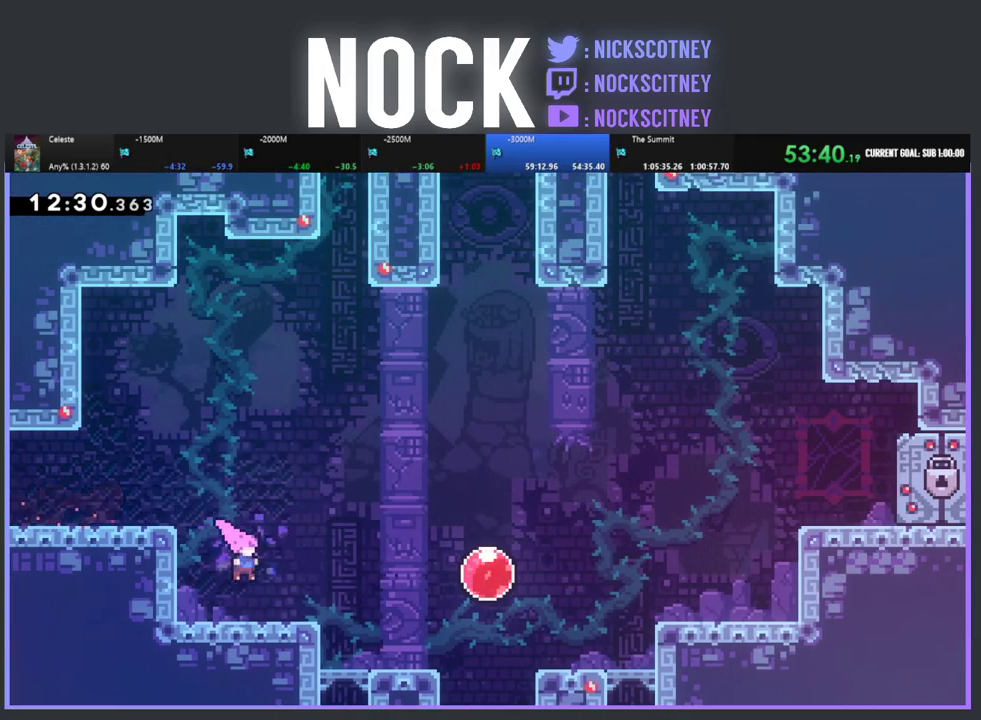
{"buttons": ["R2", "DPAD_RIGHT"], "left_stick": "center", "events": [[233, "CROSS", "down"], [433, "CROSS", "up"]]}
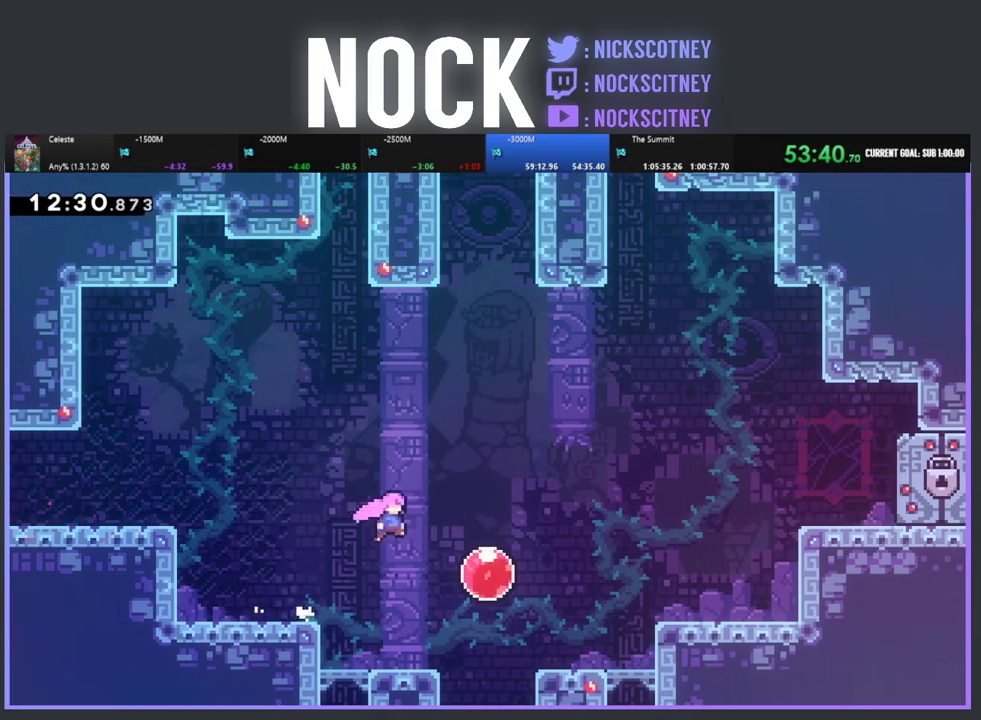
{"buttons": ["DPAD_DOWN", "DPAD_RIGHT"], "left_stick": "center", "events": [[50, "DPAD_RIGHT", "up"], [133, "R2", "up"], [200, "DPAD_RIGHT", "down"], [433, "DPAD_DOWN", "down"]]}
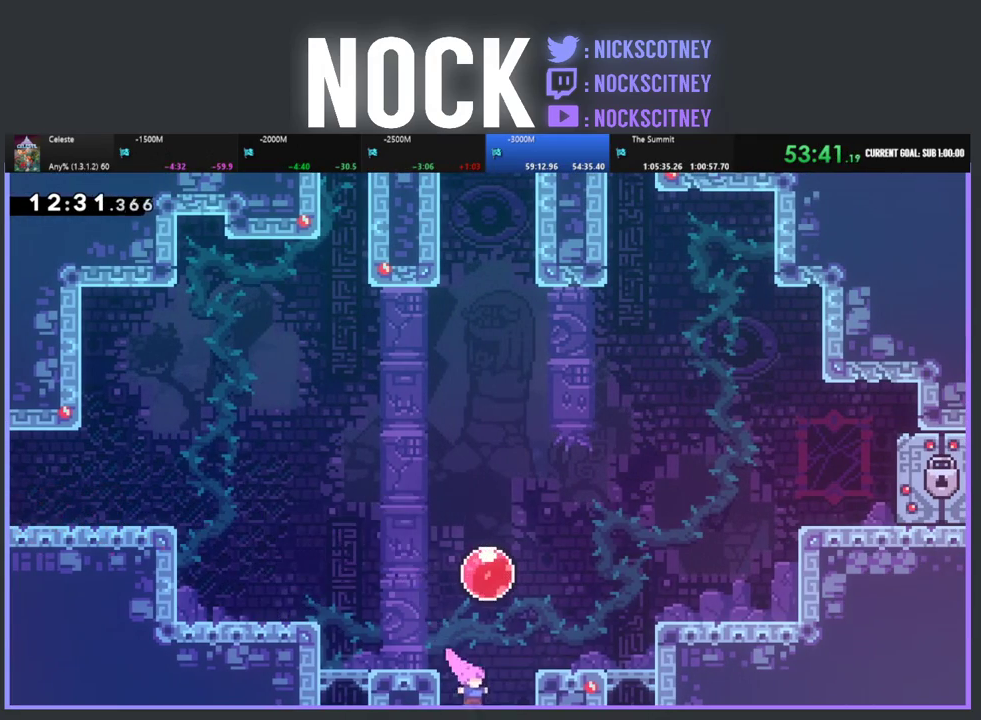
{"buttons": ["DPAD_RIGHT"], "left_stick": "center", "events": [[117, "DPAD_RIGHT", "up"], [283, "DPAD_DOWN", "up"], [500, "DPAD_RIGHT", "down"]]}
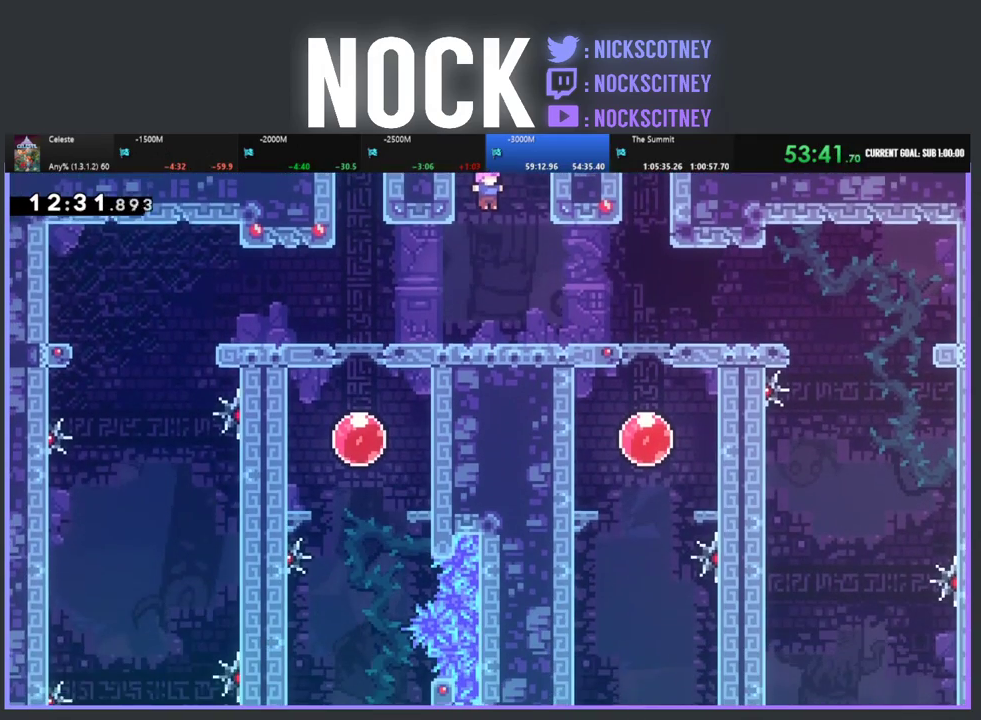
{"buttons": ["DPAD_RIGHT"], "left_stick": "center", "events": [[350, "CIRCLE", "down"], [483, "CIRCLE", "up"]]}
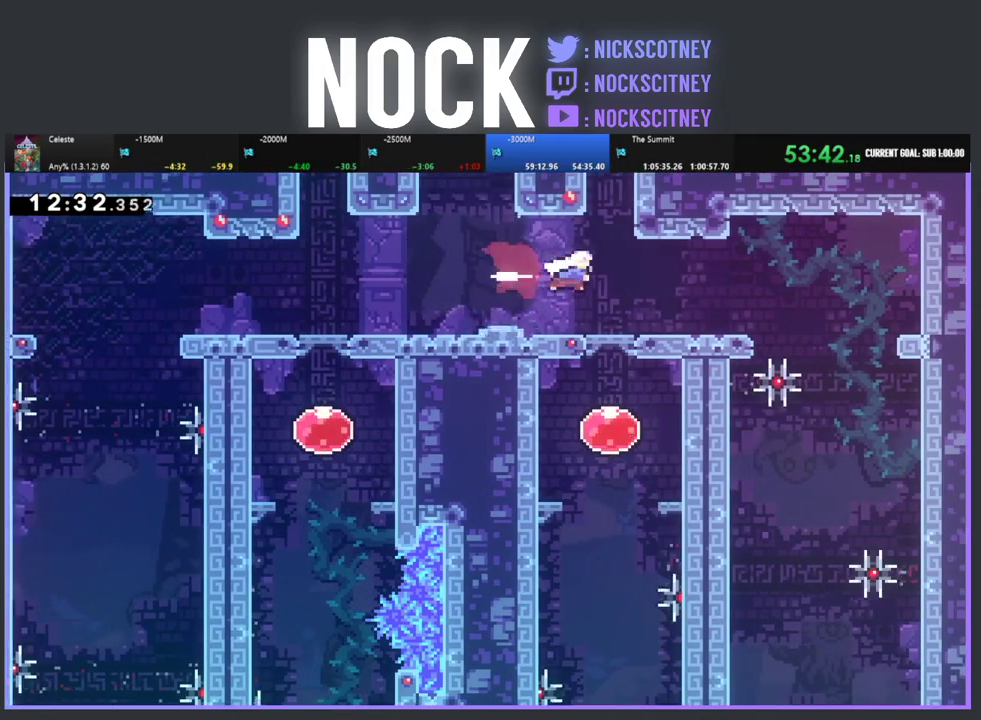
{"buttons": [], "left_stick": "center", "events": [[67, "DPAD_RIGHT", "up"], [300, "DPAD_LEFT", "down"], [433, "DPAD_LEFT", "up"]]}